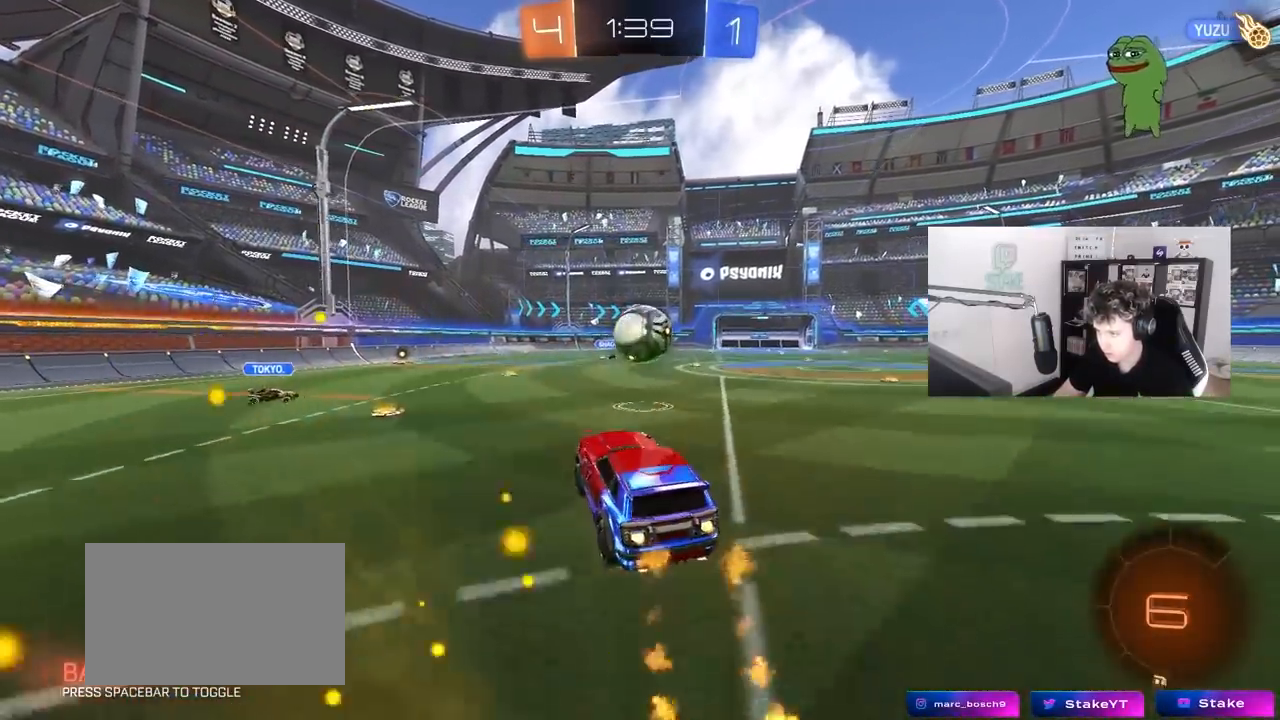
Gameplay with keyboard and mouse; each line is a JSON object with the keys and mouse buttons held at the frame after it. "events" lists presses ("down") and releases ("up") of "1", "2", "3", "4", "5", "a", "alt", "c", "caps_lock", "ctrl", "d", "e", "f", "g", "q", "r", "s", "shift", "space", "t", "tab", "v", "w", "x", "z", "mouse_left", "mouse_wheel" and "mouse_right" between this image and that frame as [ms after this image, input, new state], when the widget could be followed in between. "mouse_left", "mouse_wheel", "mouse_right" = the "left", "wheel", "right" buttons of the "mouse" list. No other keys are recorded. "wheel" means that the mouse wheel is clicked or scrolled. "mouse_move" is the direction in which the mouse moves at that frame (one of eight, or "still"), when it could be read.
{"keys": ["d", "s", "shift"], "mouse": ["right"], "mouse_move": "still", "events": [[17, "d", "up"], [17, "mouse_right", "up"], [67, "a", "down"], [150, "a", "up"], [250, "d", "down"], [250, "mouse_left", "up"], [250, "w", "down"], [350, "mouse_right", "down"], [350, "shift", "down"], [400, "s", "down"], [433, "w", "up"]]}
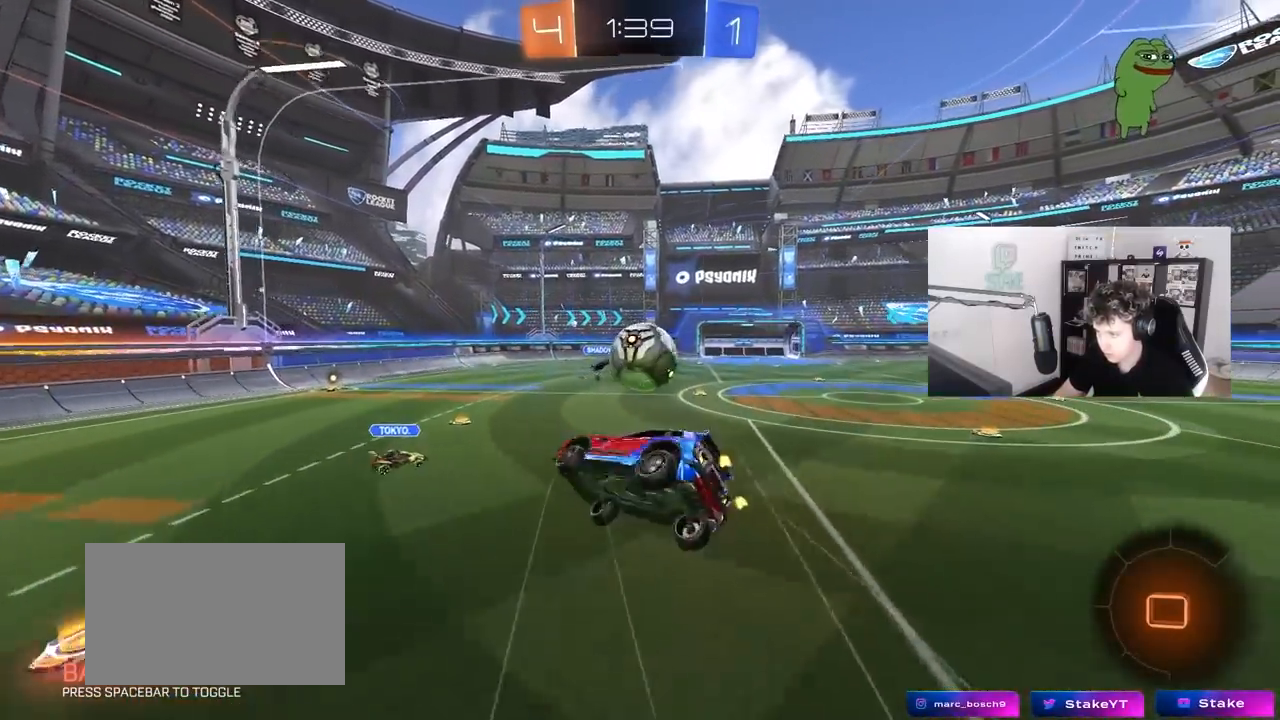
{"keys": ["a", "s", "shift"], "mouse": [], "mouse_move": "still", "events": [[83, "mouse_right", "up"], [317, "a", "down"], [317, "d", "up"]]}
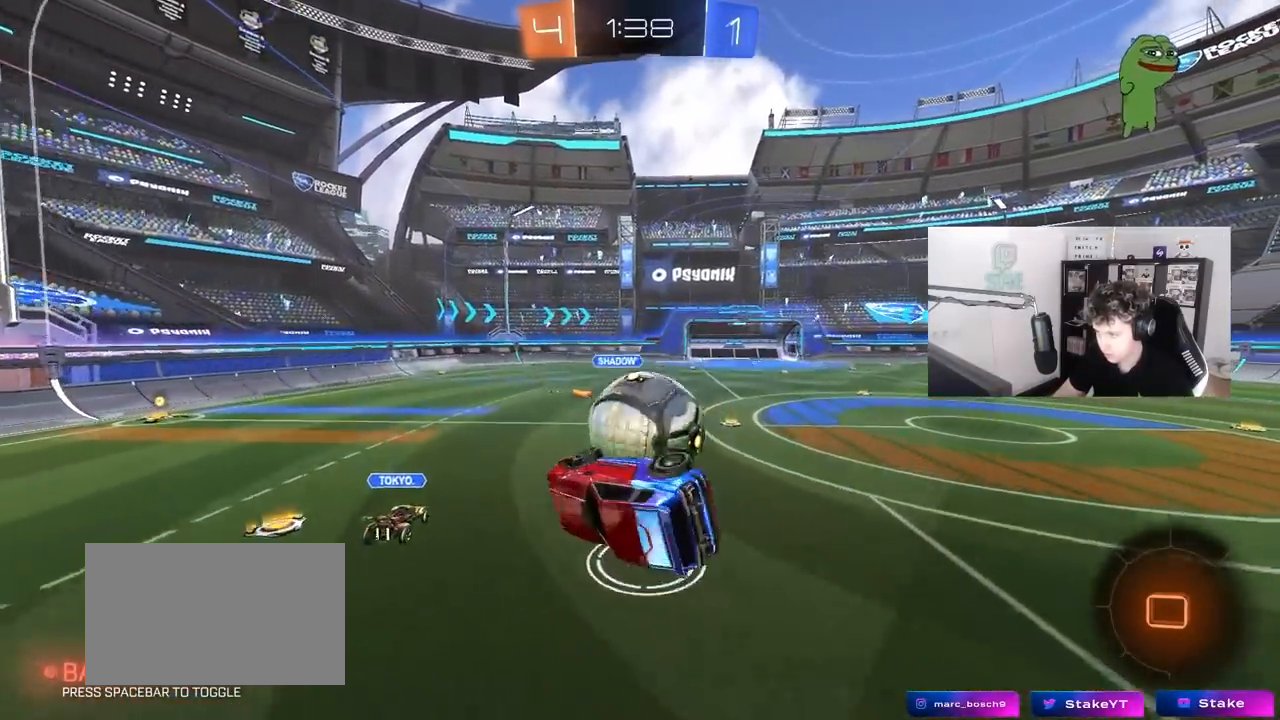
{"keys": ["d", "s"], "mouse": [], "mouse_move": "still", "events": [[50, "a", "up"], [50, "d", "down"], [467, "shift", "up"]]}
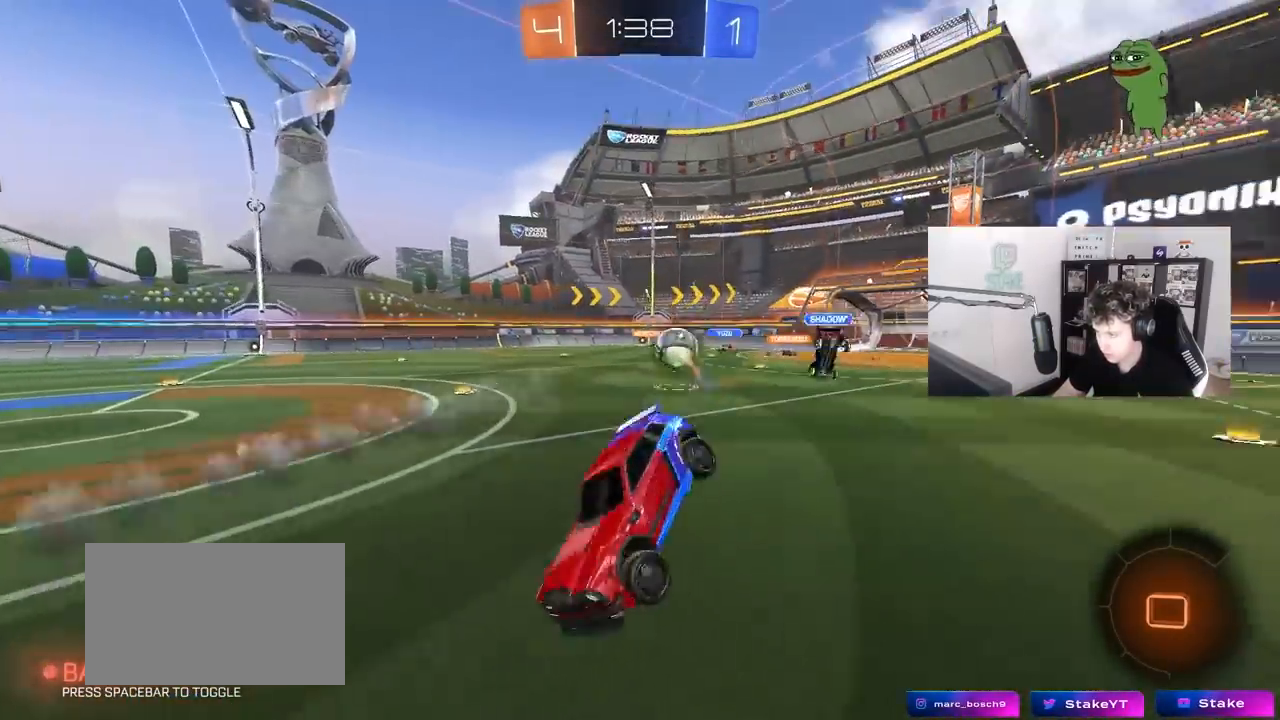
{"keys": ["a", "w"], "mouse": [], "mouse_move": "right", "events": [[17, "a", "down"], [17, "d", "up"], [17, "s", "up"], [67, "shift", "down"], [250, "w", "down"], [300, "mouse_right", "down"], [300, "shift", "up"], [483, "mouse_right", "up"]]}
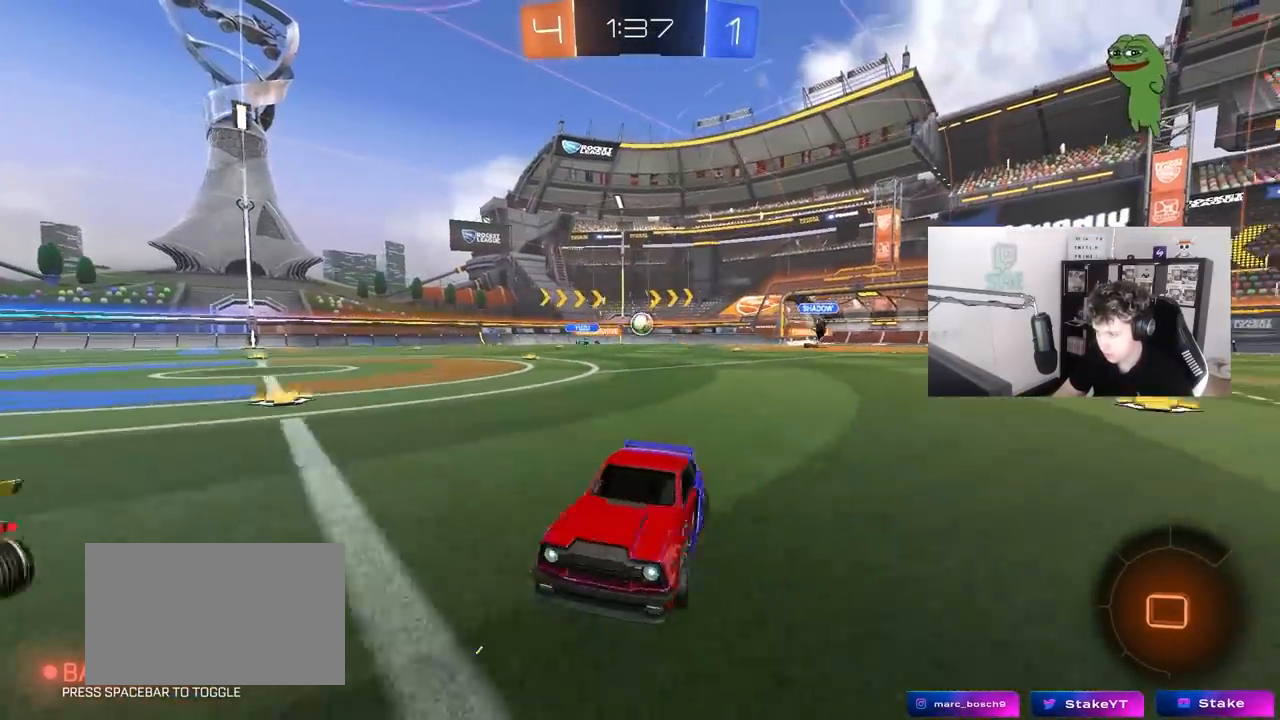
{"keys": ["w"], "mouse": [], "mouse_move": "still", "events": [[217, "a", "up"], [217, "space", "down"], [367, "a", "down"], [417, "space", "up"], [450, "a", "up"]]}
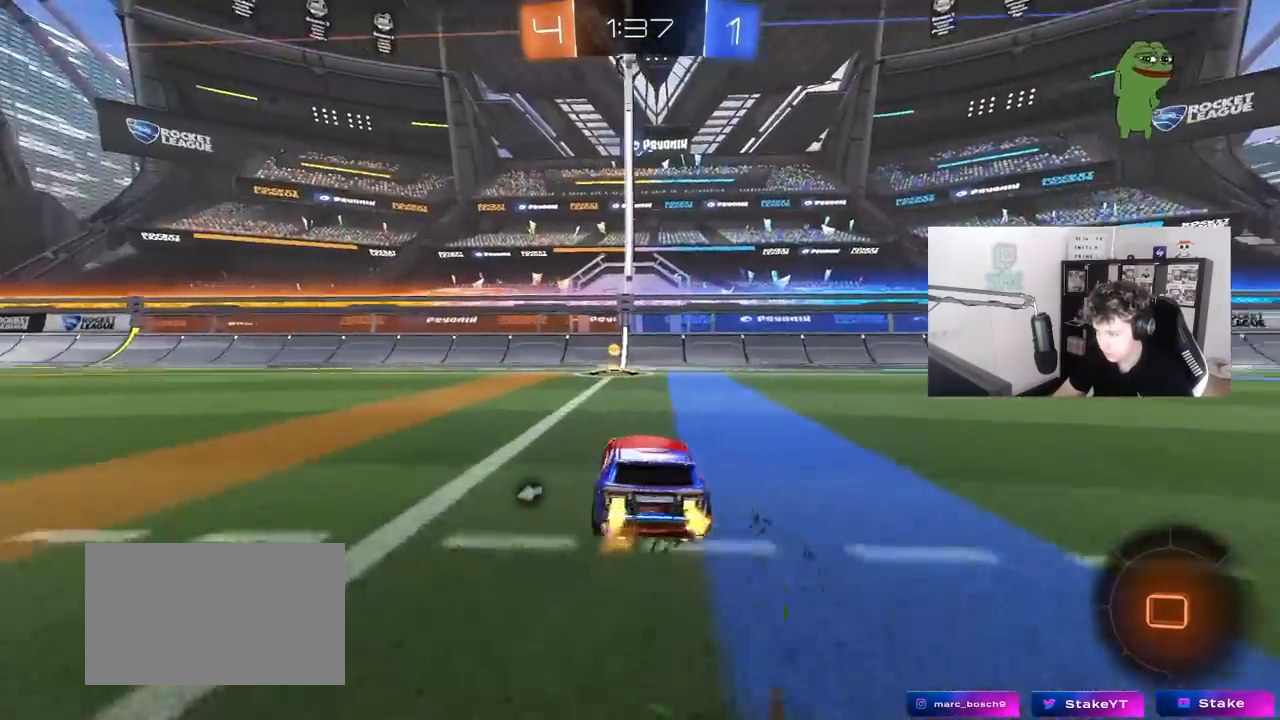
{"keys": ["w"], "mouse": [], "mouse_move": "still", "events": [[100, "d", "down"], [100, "mouse_left", "down"], [150, "d", "up"], [150, "space", "down"], [233, "a", "down"], [283, "mouse_left", "up"], [333, "space", "up"], [433, "a", "up"]]}
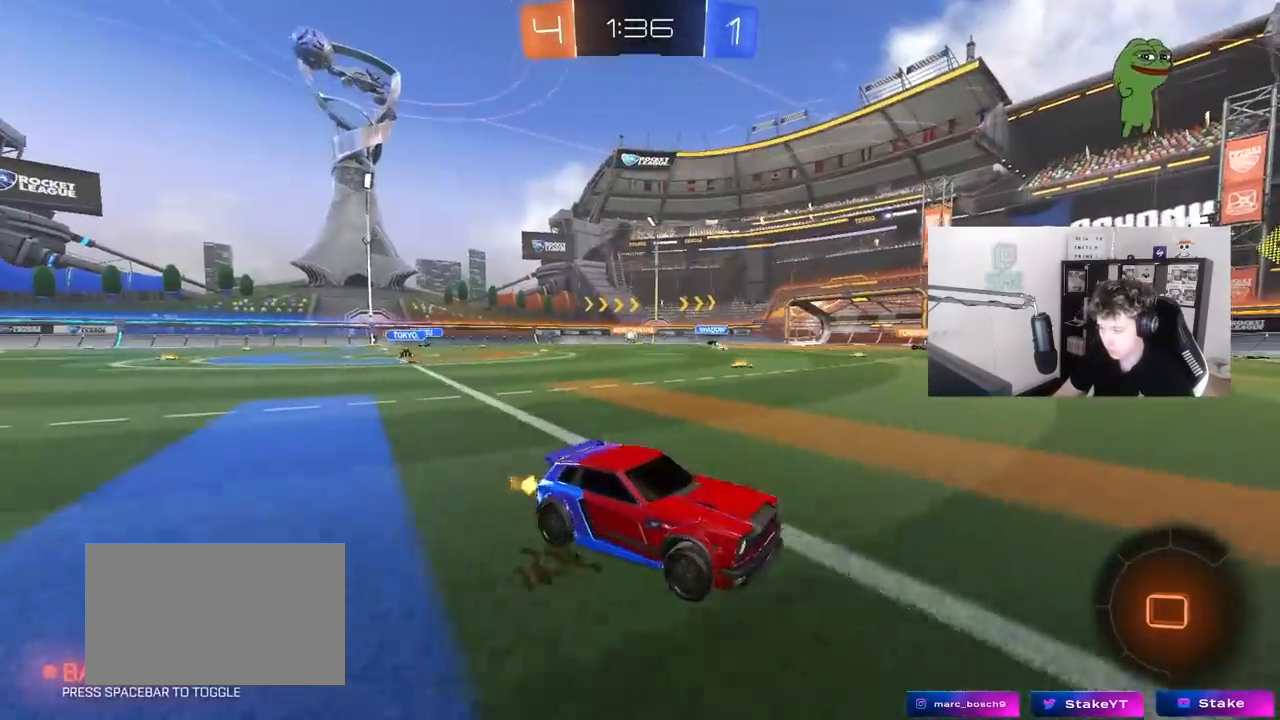
{"keys": ["d", "w"], "mouse": [], "mouse_move": "still", "events": [[17, "d", "down"], [117, "shift", "down"], [300, "shift", "up"]]}
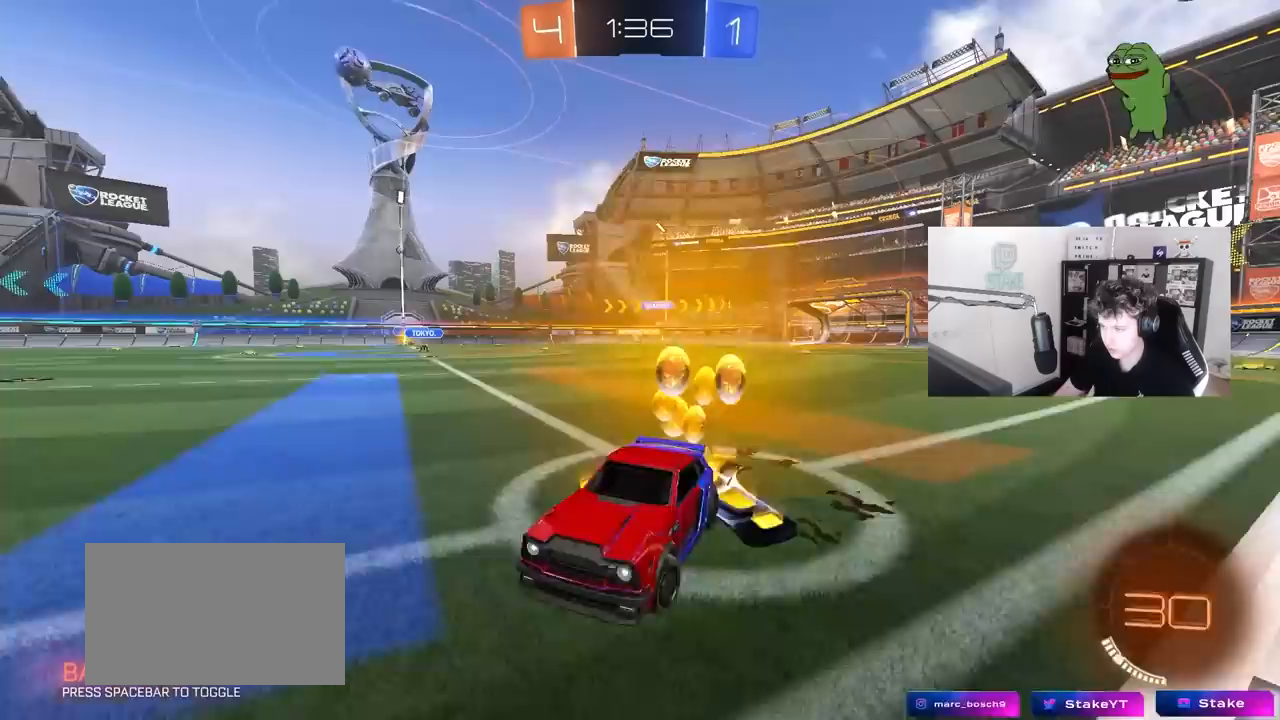
{"keys": ["d", "w"], "mouse": [], "mouse_move": "up", "events": [[217, "shift", "down"], [267, "shift", "up"]]}
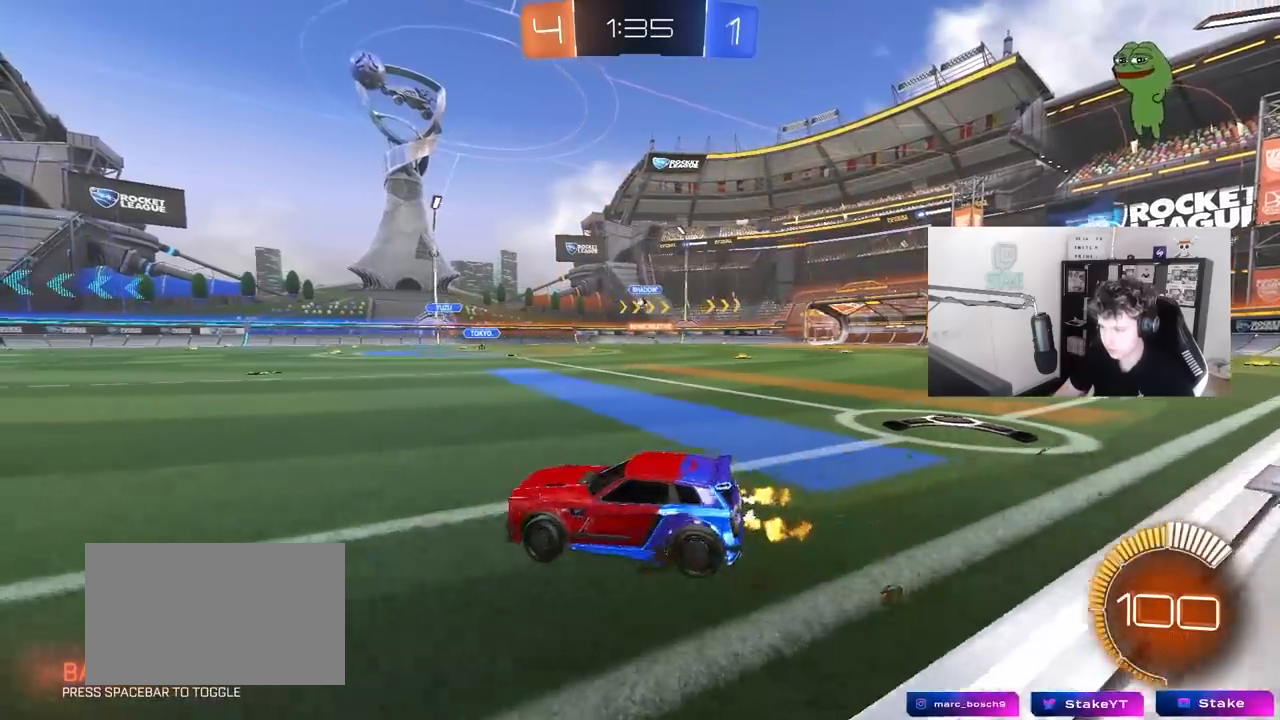
{"keys": ["d", "w"], "mouse": [], "mouse_move": "still", "events": [[183, "d", "up"], [333, "d", "down"]]}
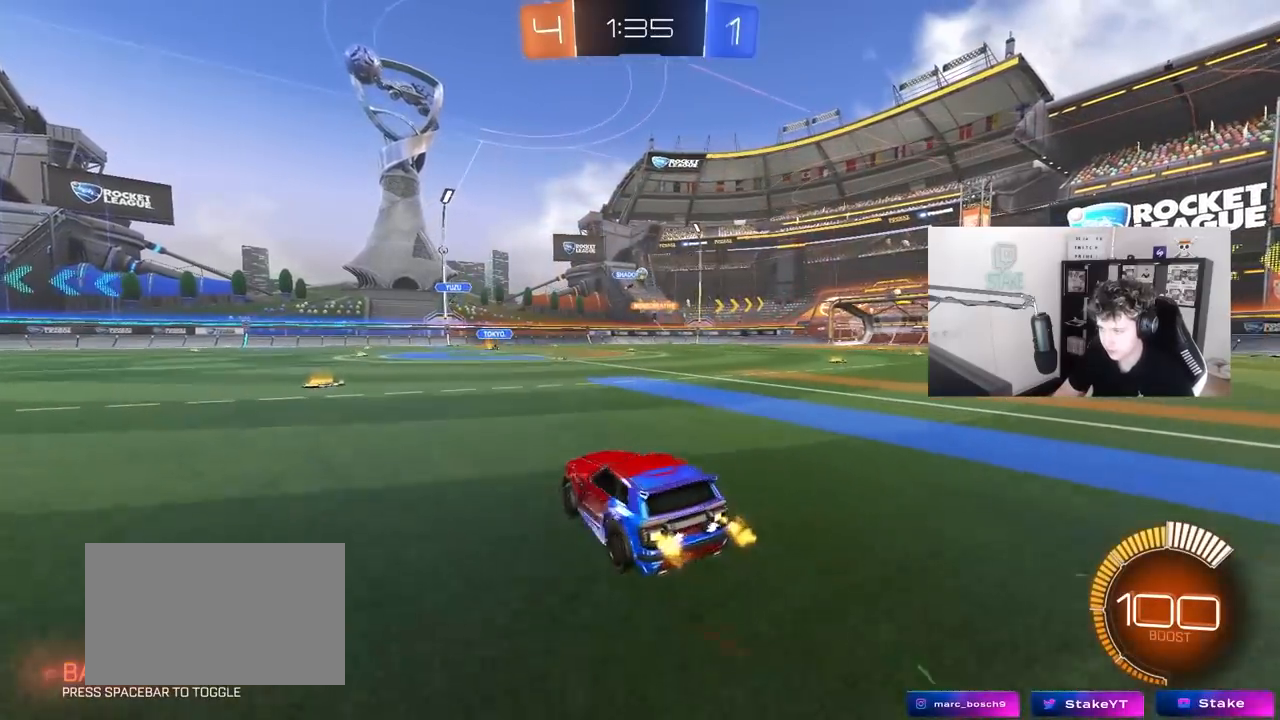
{"keys": ["d", "s"], "mouse": ["right"], "mouse_move": "down", "events": [[67, "d", "up"], [117, "a", "down"], [300, "w", "up"], [433, "mouse_right", "down"], [433, "s", "down"], [483, "a", "up"], [483, "d", "down"]]}
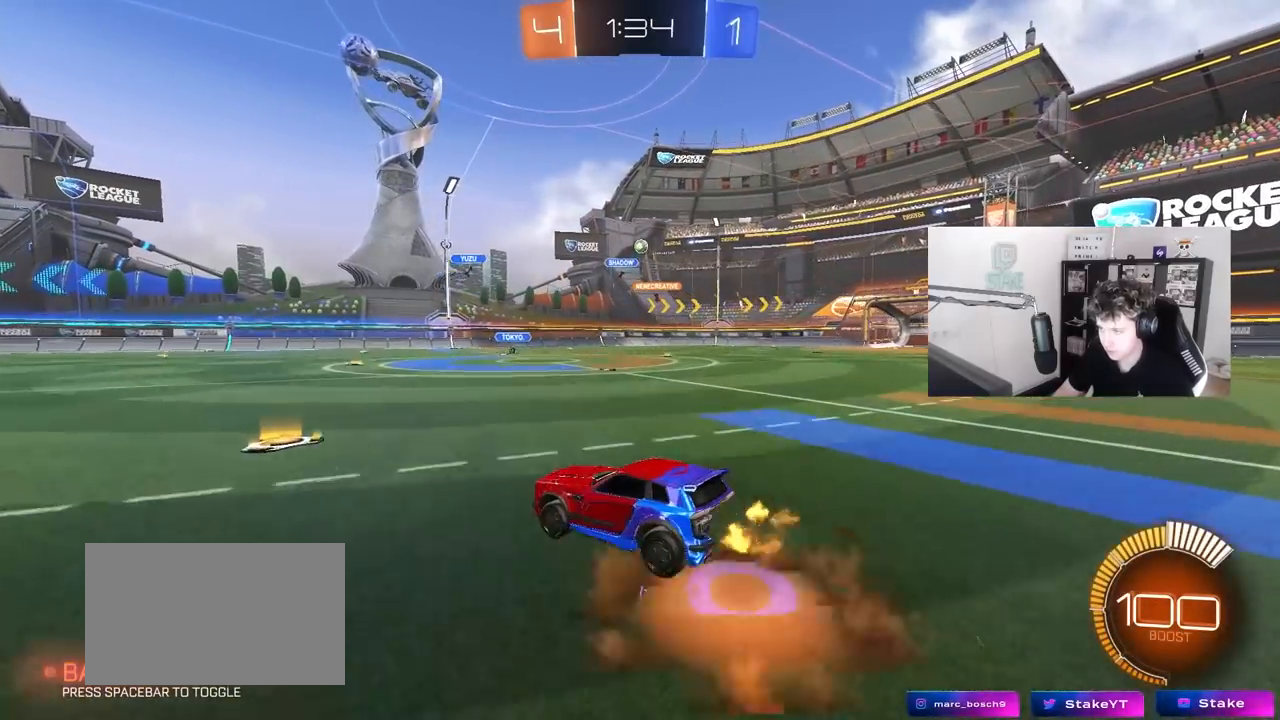
{"keys": ["a", "shift"], "mouse": [], "mouse_move": "left", "events": [[167, "d", "up"], [167, "mouse_right", "up"], [167, "s", "up"], [217, "mouse_right", "down"], [267, "s", "down"], [317, "d", "down"], [417, "a", "down"], [417, "d", "up"], [417, "shift", "down"], [467, "mouse_right", "up"], [467, "s", "up"]]}
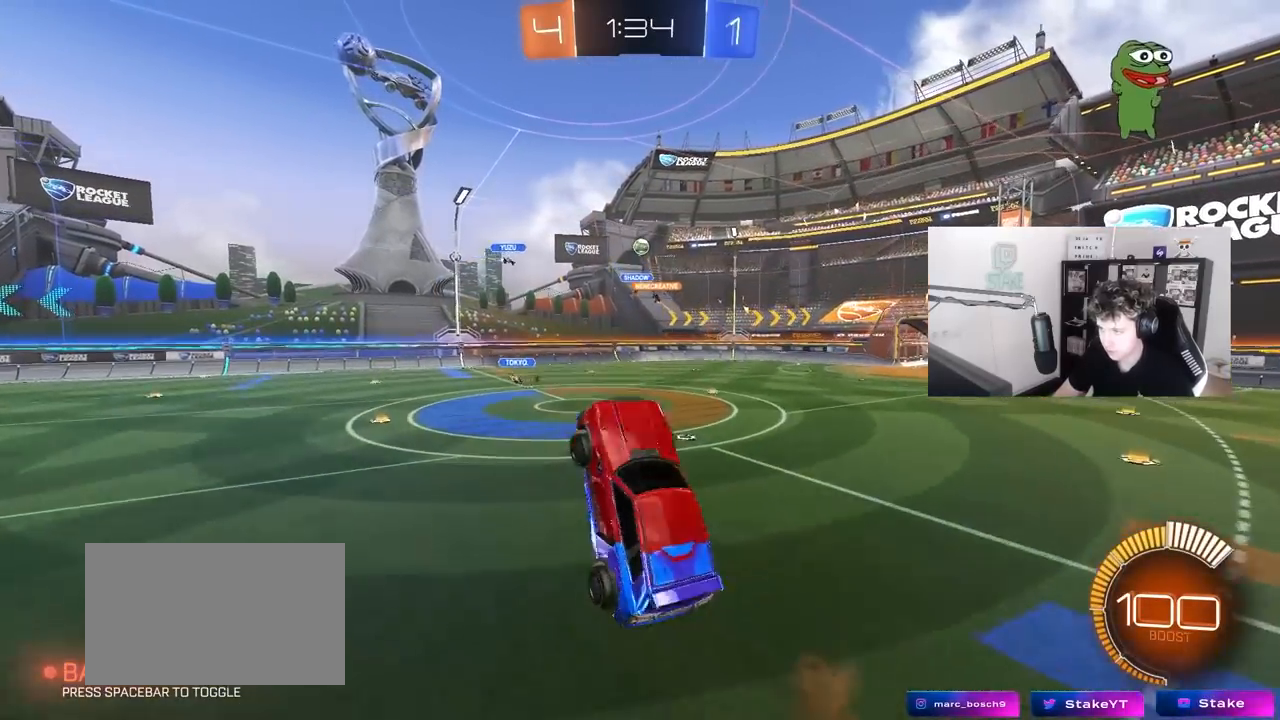
{"keys": [], "mouse": [], "mouse_move": "still", "events": [[100, "mouse_left", "down"], [100, "shift", "up"], [150, "a", "up"], [150, "mouse_left", "up"], [233, "d", "down"], [383, "d", "up"]]}
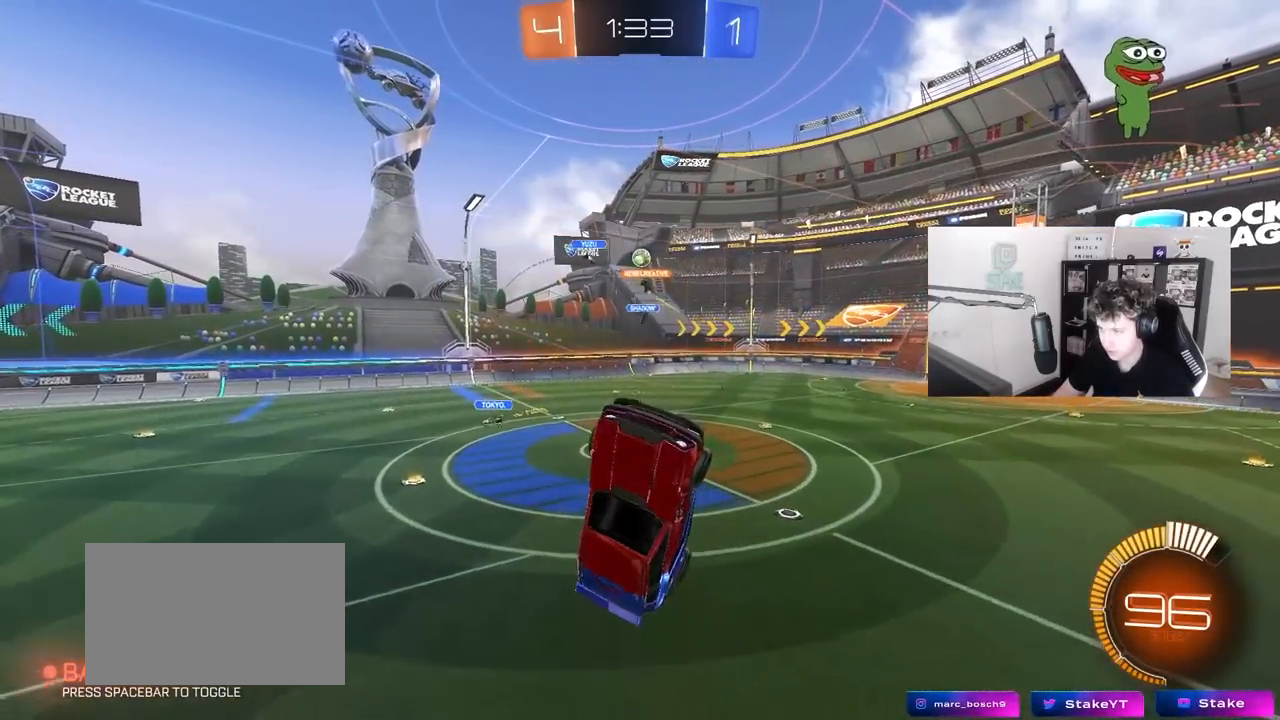
{"keys": ["d"], "mouse": ["left"], "mouse_move": "still", "events": [[67, "mouse_left", "down"], [433, "d", "down"]]}
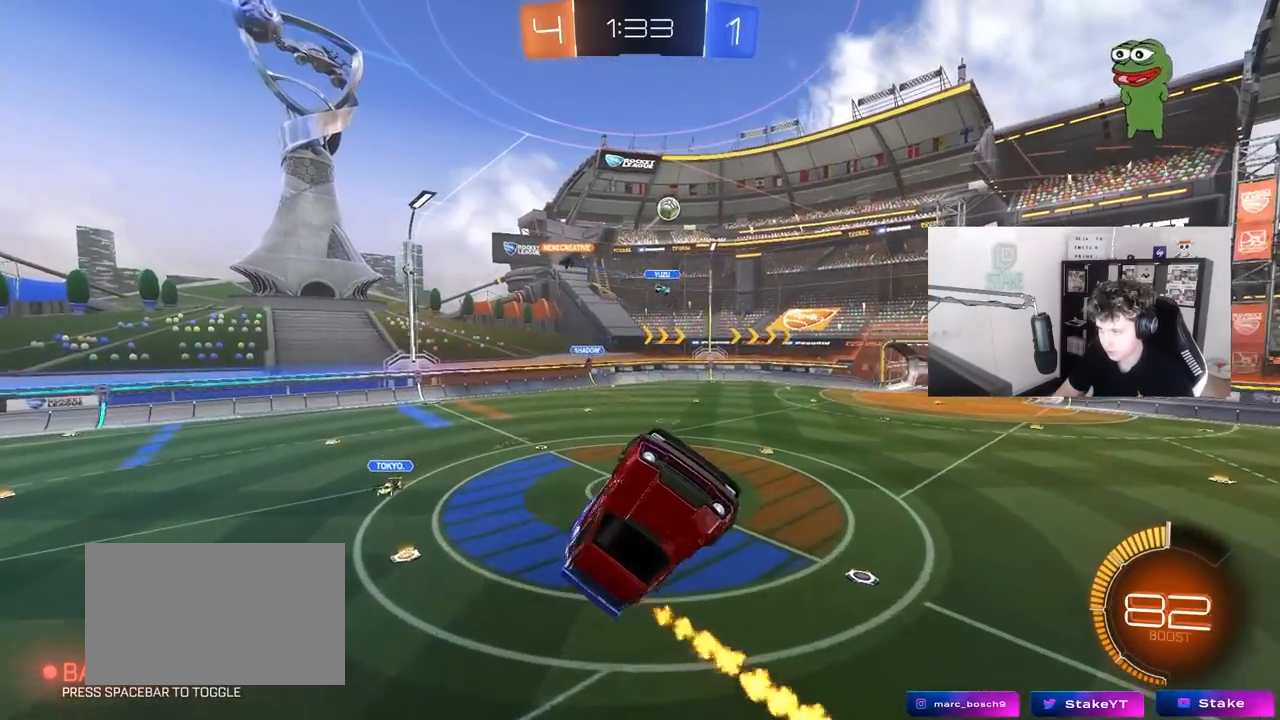
{"keys": ["a"], "mouse": [], "mouse_move": "still", "events": [[33, "d", "up"], [33, "mouse_left", "up"], [83, "s", "down"], [133, "a", "down"], [167, "a", "up"], [217, "d", "down"], [367, "shift", "down"], [450, "a", "down"], [450, "d", "up"], [500, "s", "up"], [500, "shift", "up"]]}
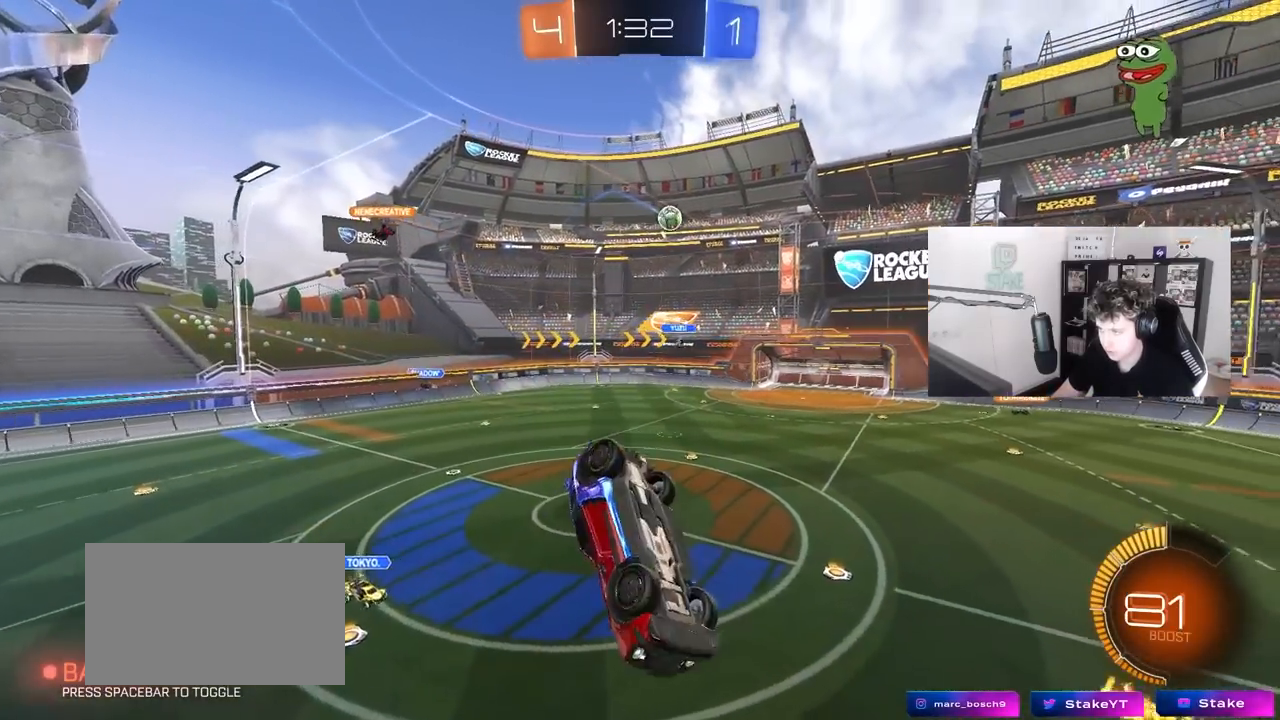
{"keys": [], "mouse": ["left"], "mouse_move": "still", "events": [[50, "shift", "down"], [233, "mouse_left", "down"], [233, "shift", "up"], [283, "a", "up"]]}
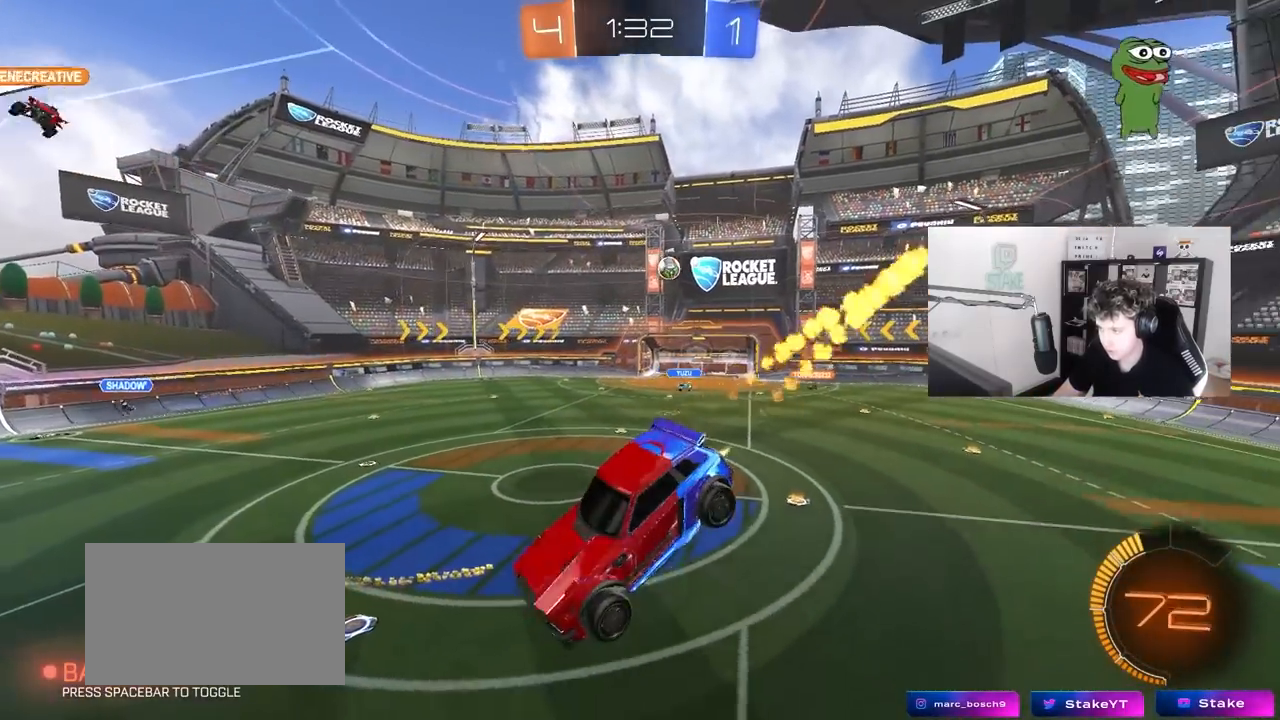
{"keys": ["w"], "mouse": [], "mouse_move": "still", "events": [[67, "mouse_left", "up"], [67, "s", "down"], [117, "a", "down"], [200, "a", "up"], [200, "s", "up"], [300, "d", "down"], [433, "d", "up"], [483, "w", "down"]]}
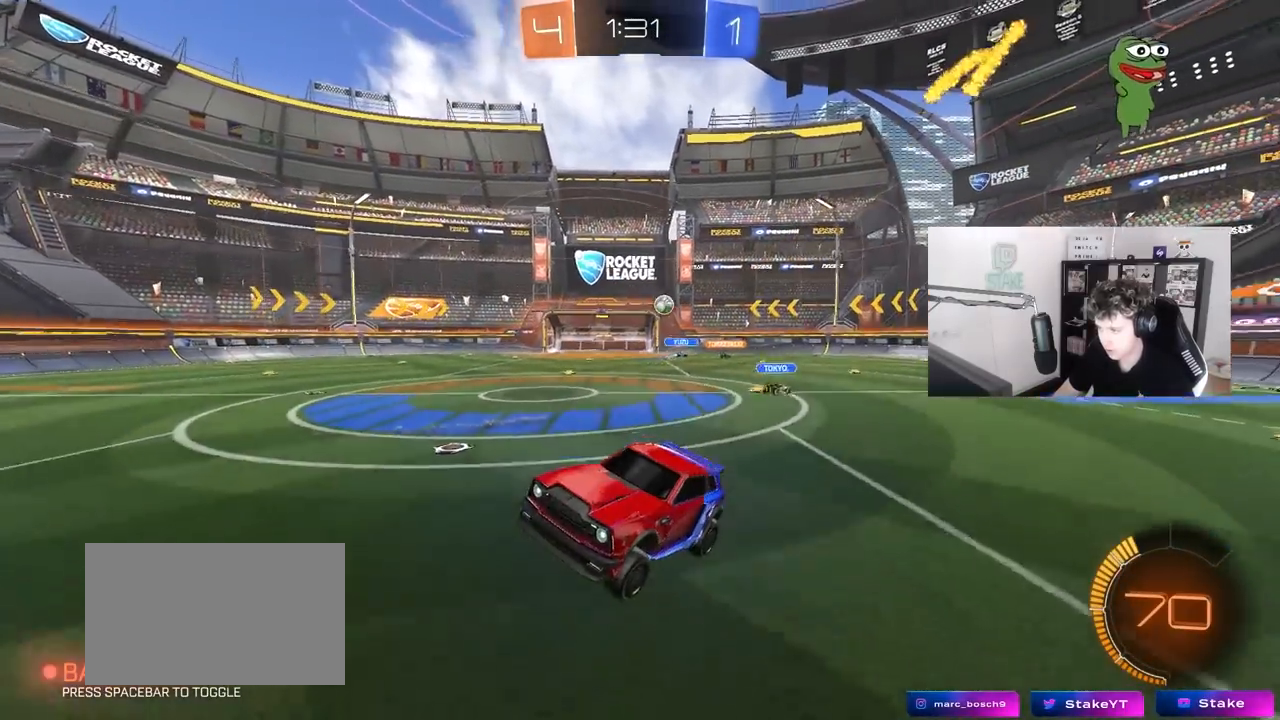
{"keys": ["a", "w"], "mouse": [], "mouse_move": "still", "events": [[33, "a", "down"], [267, "shift", "down"], [400, "shift", "up"]]}
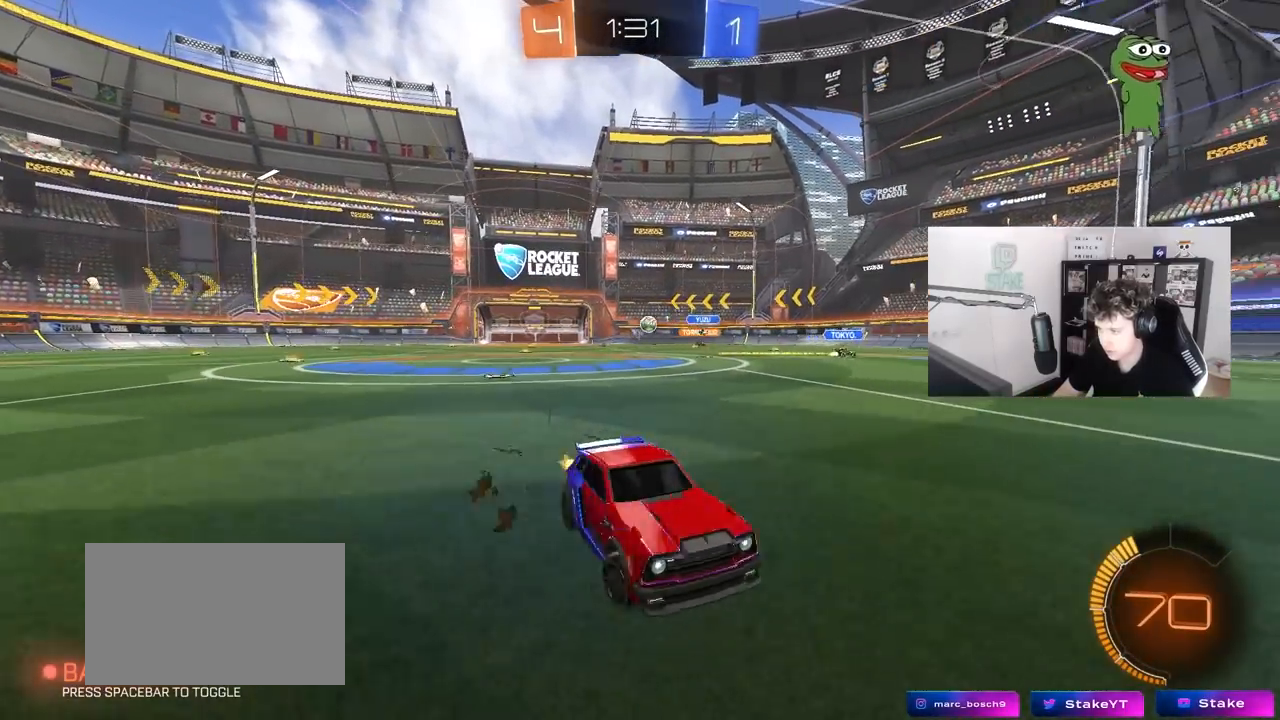
{"keys": ["a", "w"], "mouse": [], "mouse_move": "still", "events": [[100, "shift", "down"], [200, "shift", "up"]]}
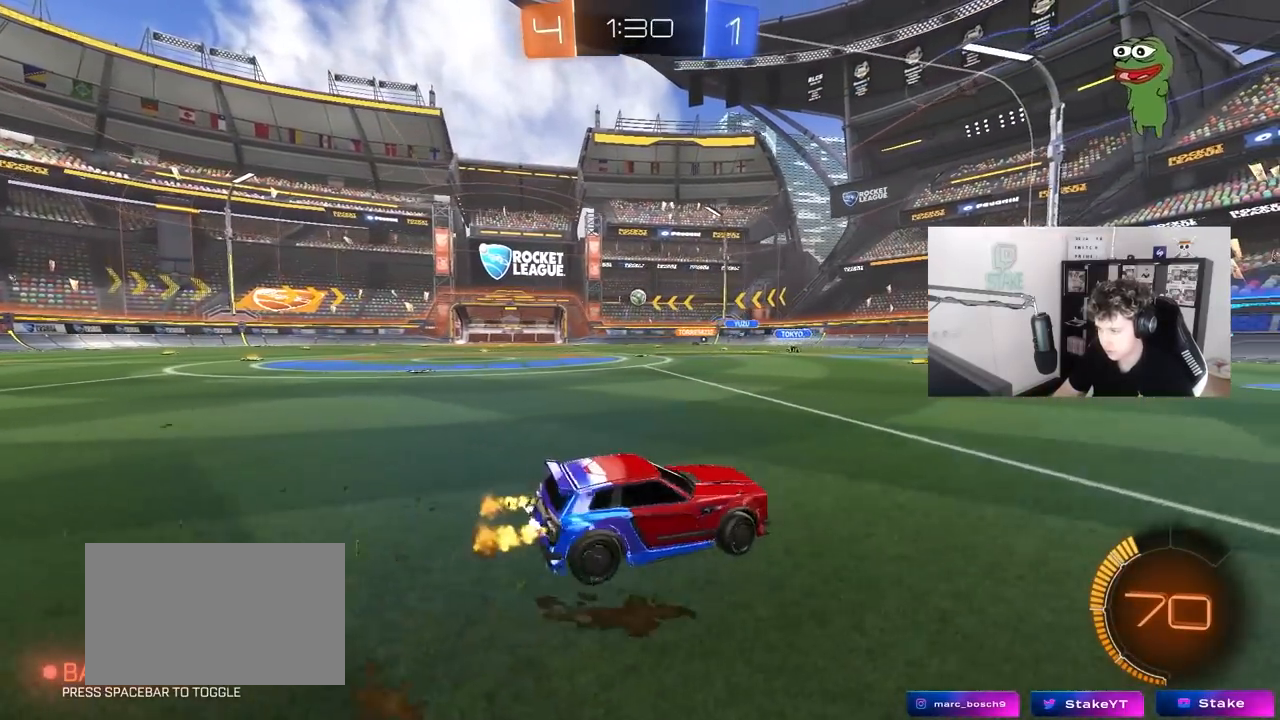
{"keys": ["d", "w"], "mouse": ["left", "right"], "mouse_move": "still", "events": [[200, "mouse_left", "down"], [400, "a", "up"], [450, "d", "down"], [483, "mouse_right", "down"]]}
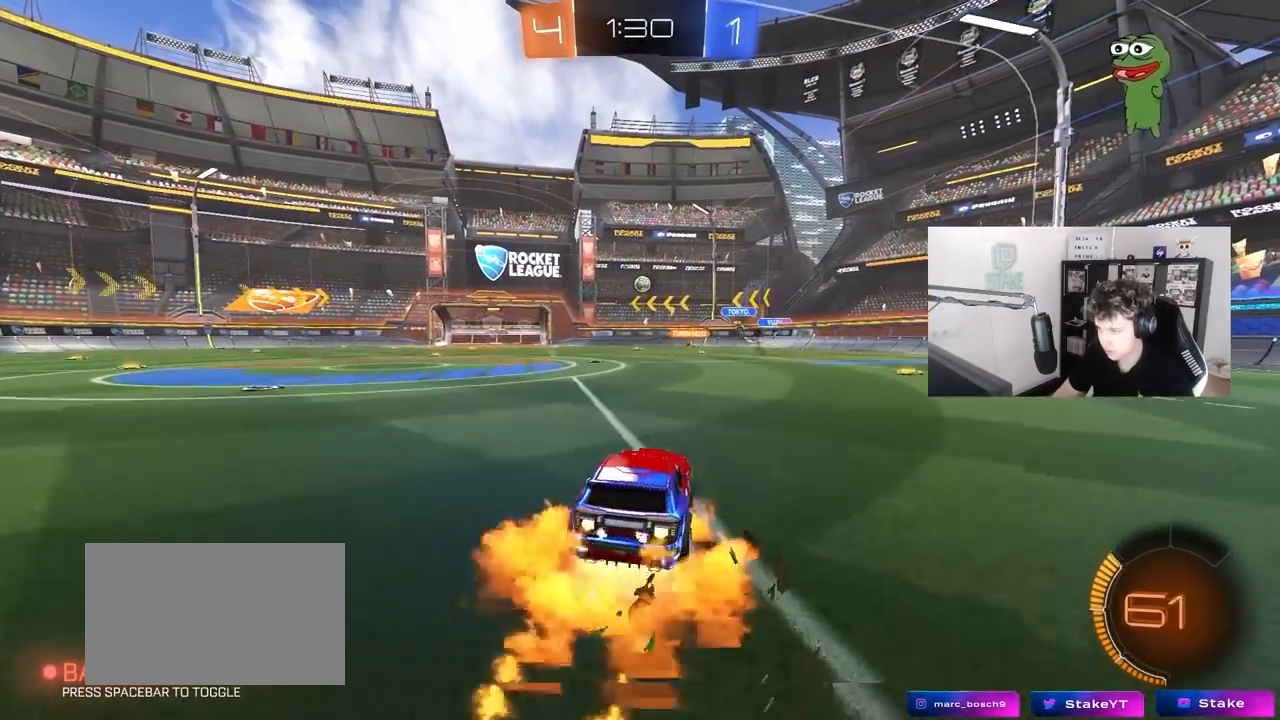
{"keys": ["a", "s", "shift"], "mouse": ["left"], "mouse_move": "up-right", "events": [[33, "a", "down"], [33, "d", "up"], [33, "mouse_right", "up"], [33, "shift", "down"], [83, "mouse_right", "down"], [167, "s", "down"], [167, "w", "up"], [317, "mouse_right", "up"]]}
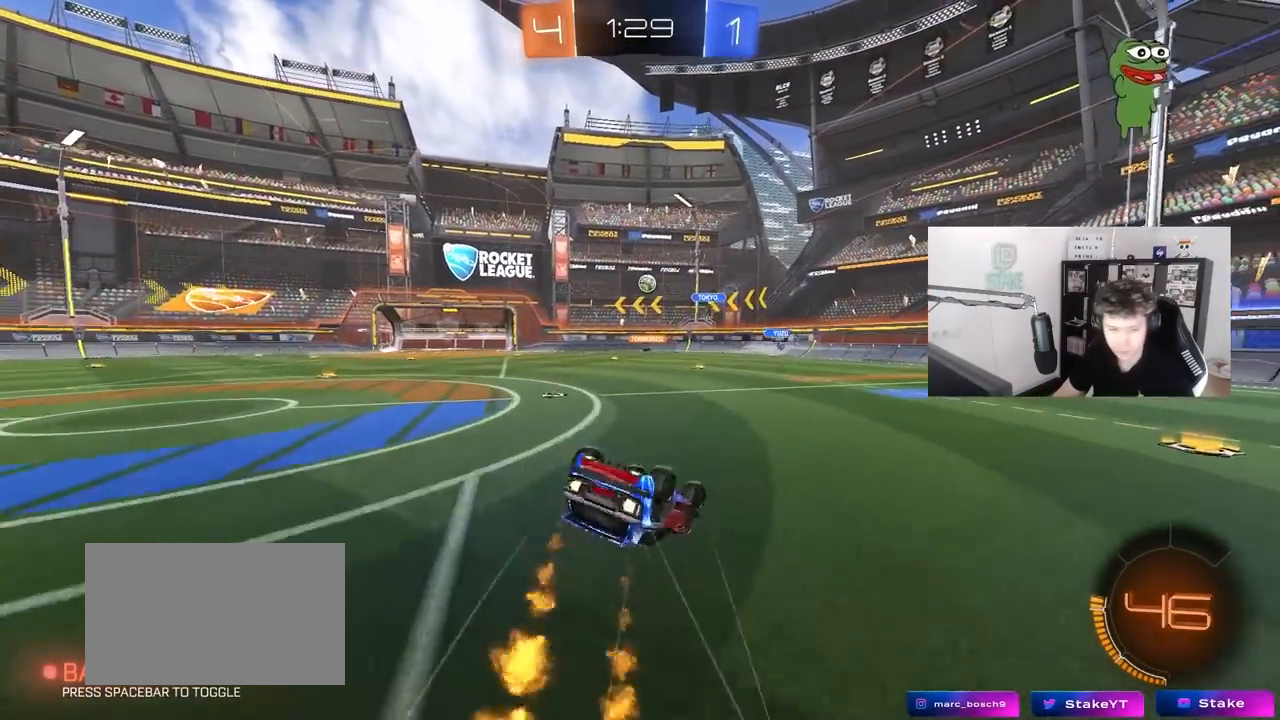
{"keys": [], "mouse": [], "mouse_move": "up", "events": [[100, "s", "up"], [183, "mouse_left", "up"], [183, "s", "down"], [433, "s", "up"], [433, "shift", "up"], [467, "a", "up"]]}
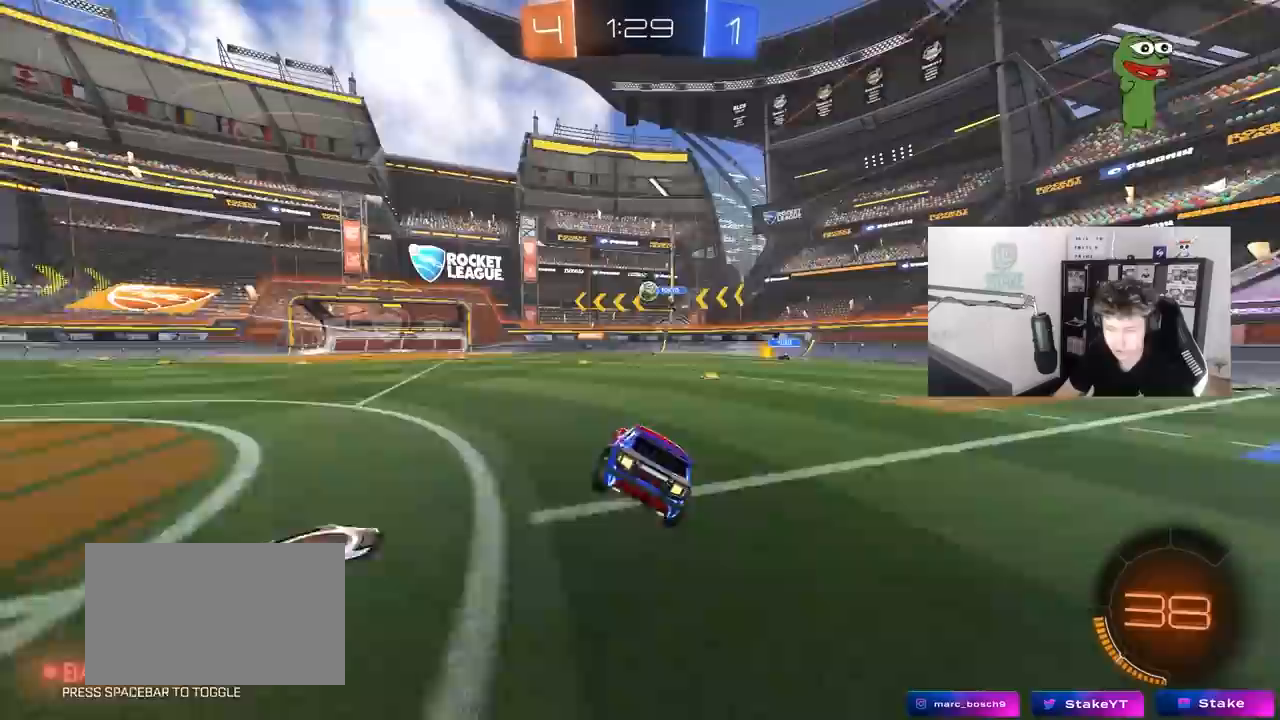
{"keys": ["w"], "mouse": [], "mouse_move": "still", "events": [[67, "mouse_left", "down"], [117, "mouse_left", "up"], [200, "w", "down"]]}
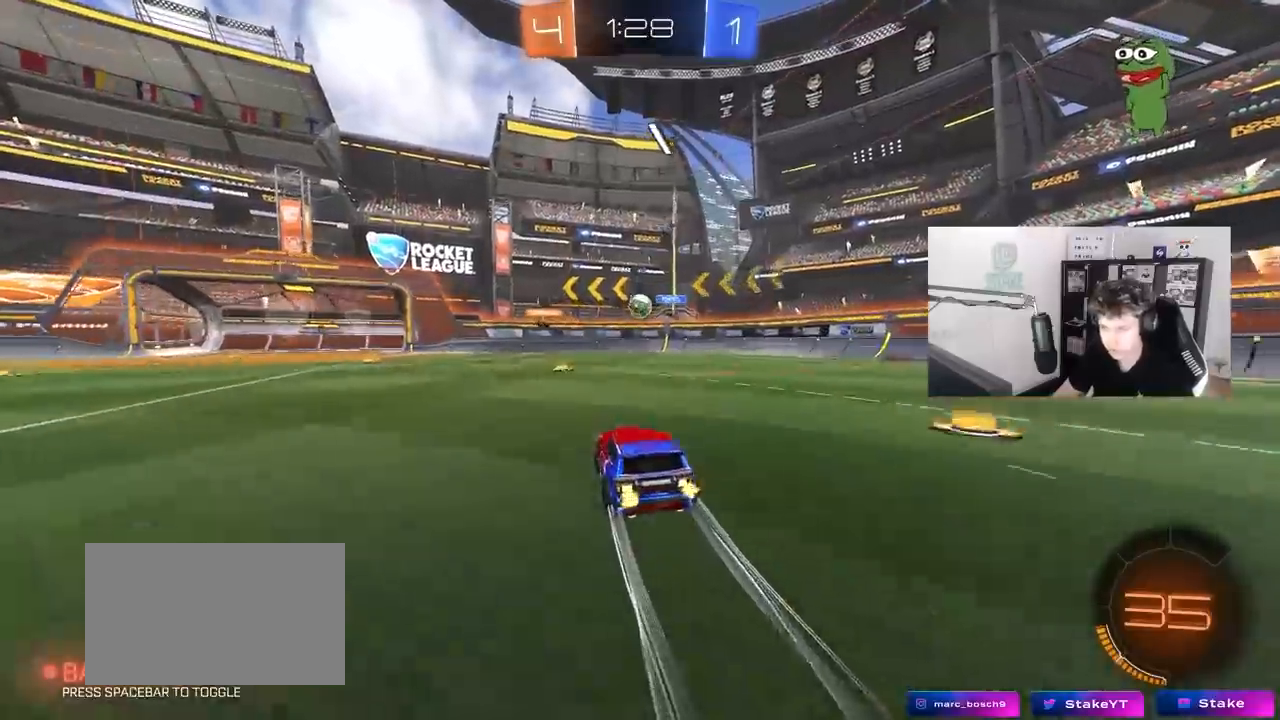
{"keys": ["w"], "mouse": [], "mouse_move": "still", "events": [[217, "a", "down"], [400, "a", "up"]]}
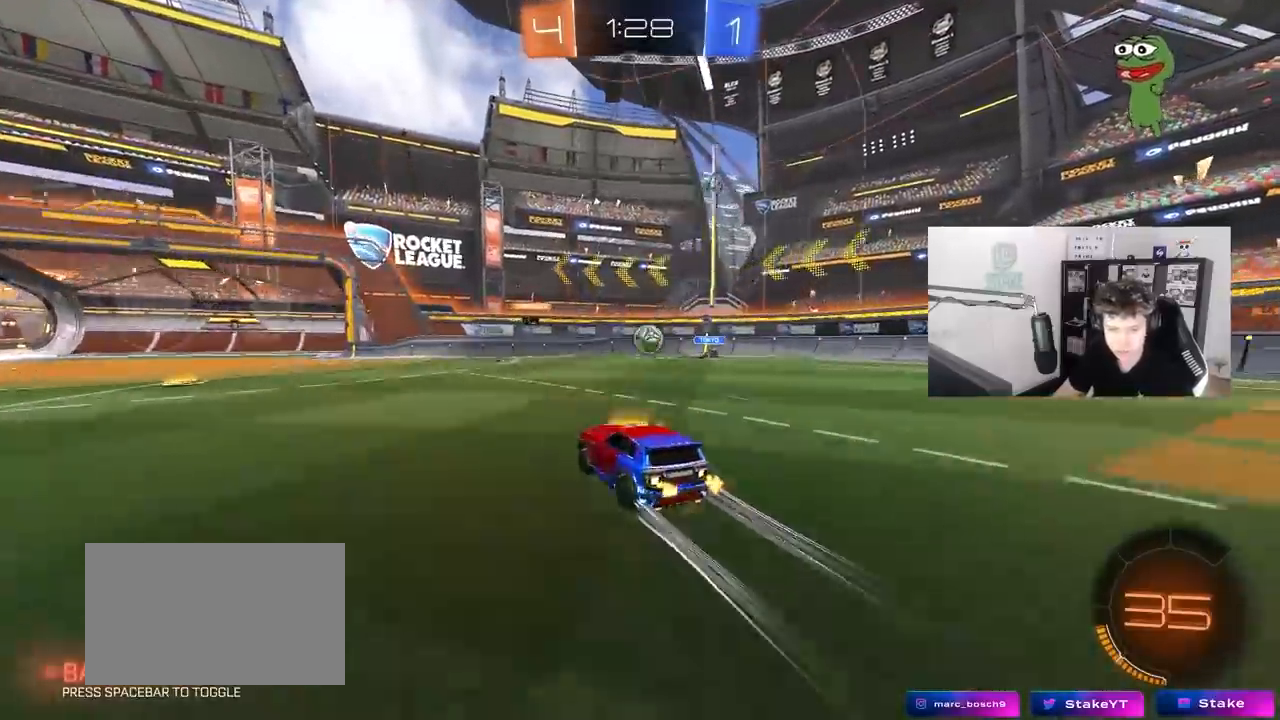
{"keys": [], "mouse": [], "mouse_move": "still", "events": [[433, "w", "up"]]}
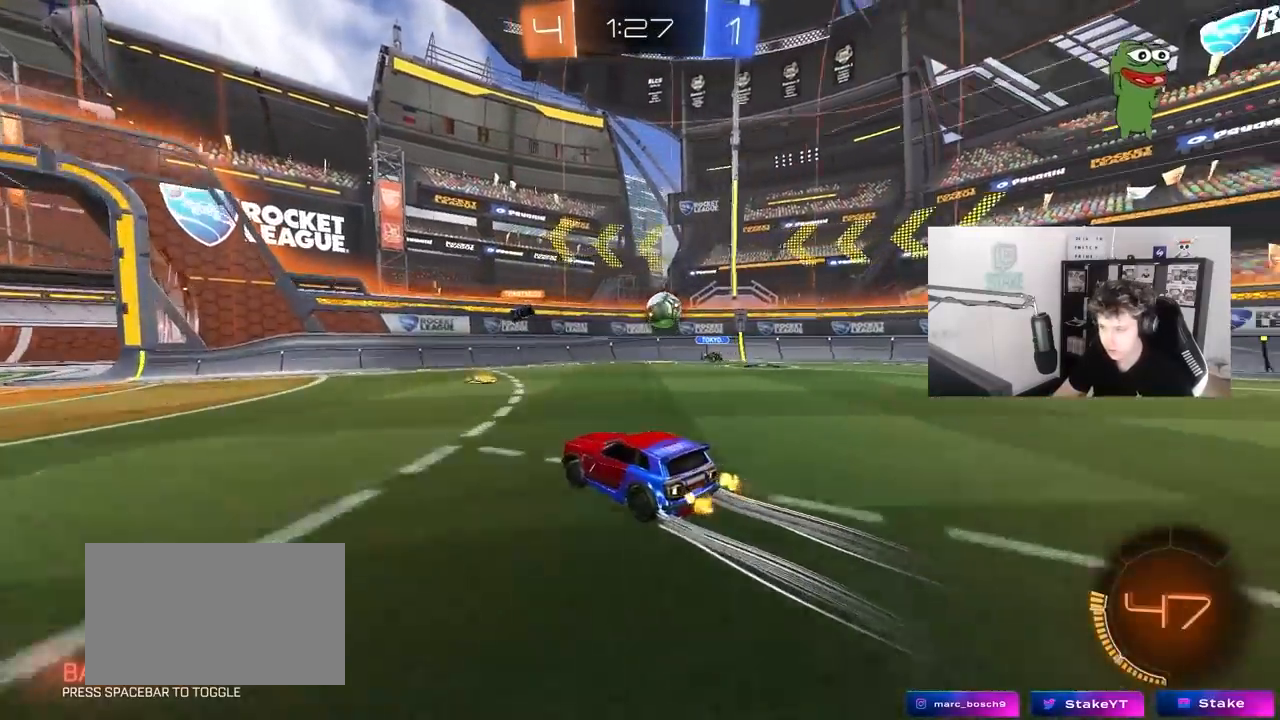
{"keys": [], "mouse": [], "mouse_move": "still", "events": [[200, "d", "down"], [200, "s", "down"], [400, "s", "up"], [433, "d", "up"]]}
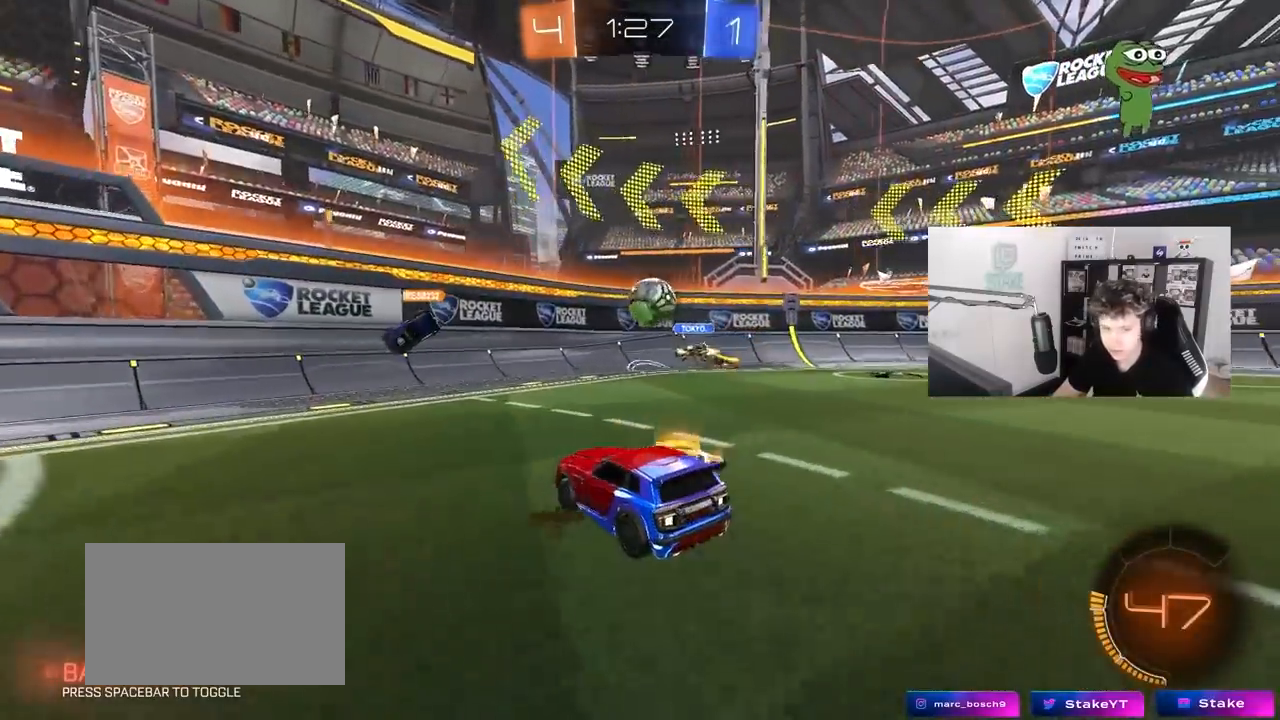
{"keys": ["w"], "mouse": [], "mouse_move": "still", "events": [[133, "a", "down"], [133, "w", "down"], [450, "a", "up"]]}
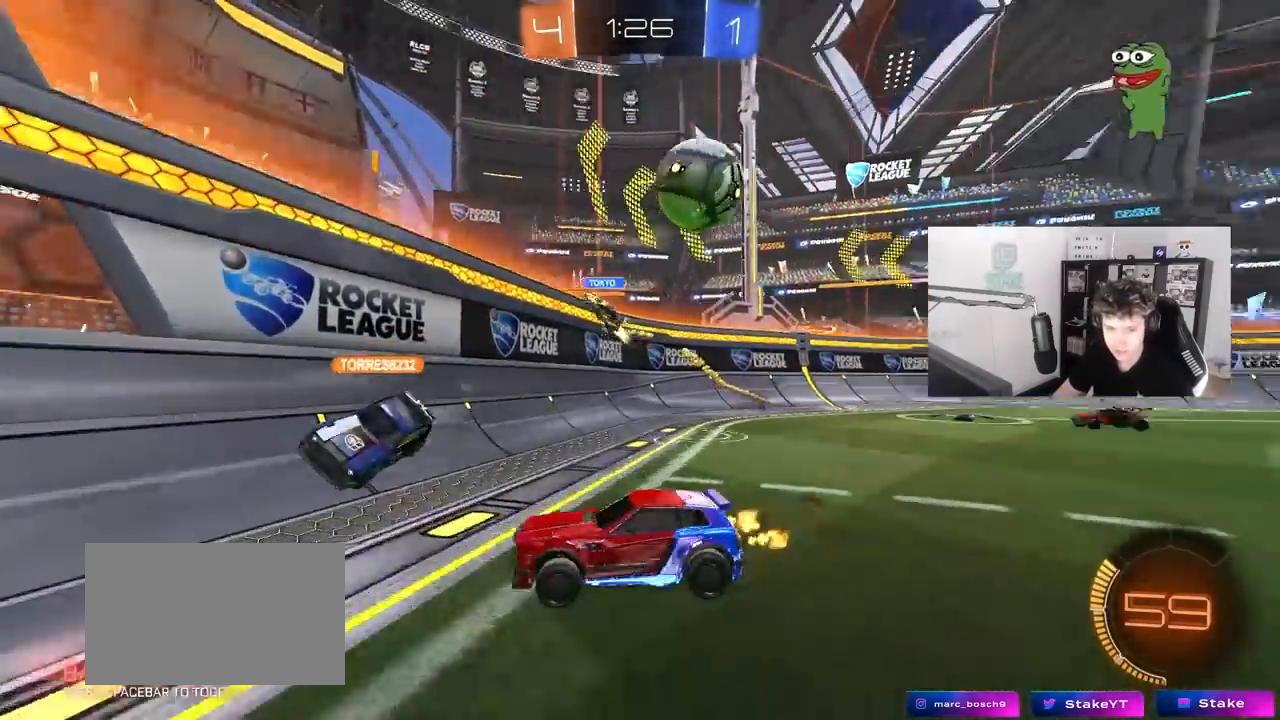
{"keys": ["a", "w"], "mouse": [], "mouse_move": "still", "events": [[183, "a", "down"], [233, "shift", "down"], [333, "shift", "up"]]}
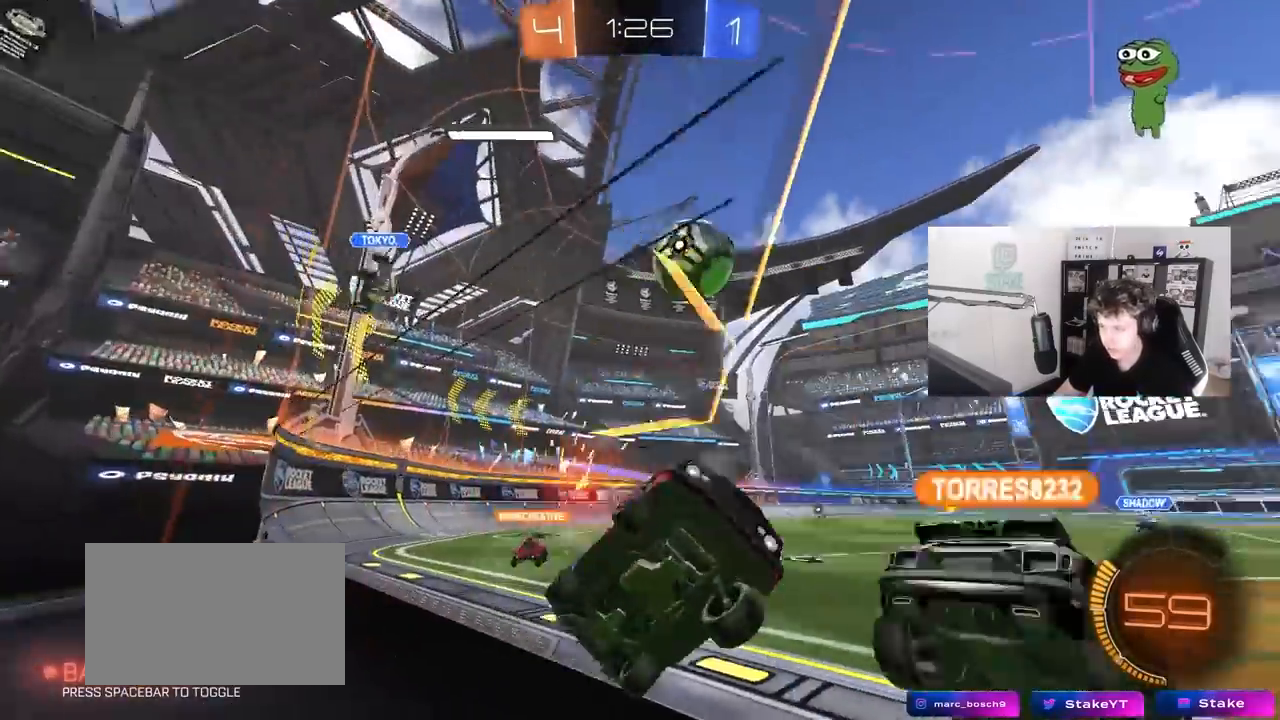
{"keys": ["w"], "mouse": [], "mouse_move": "still", "events": [[150, "shift", "down"], [250, "shift", "up"], [300, "a", "up"], [300, "d", "down"], [483, "d", "up"]]}
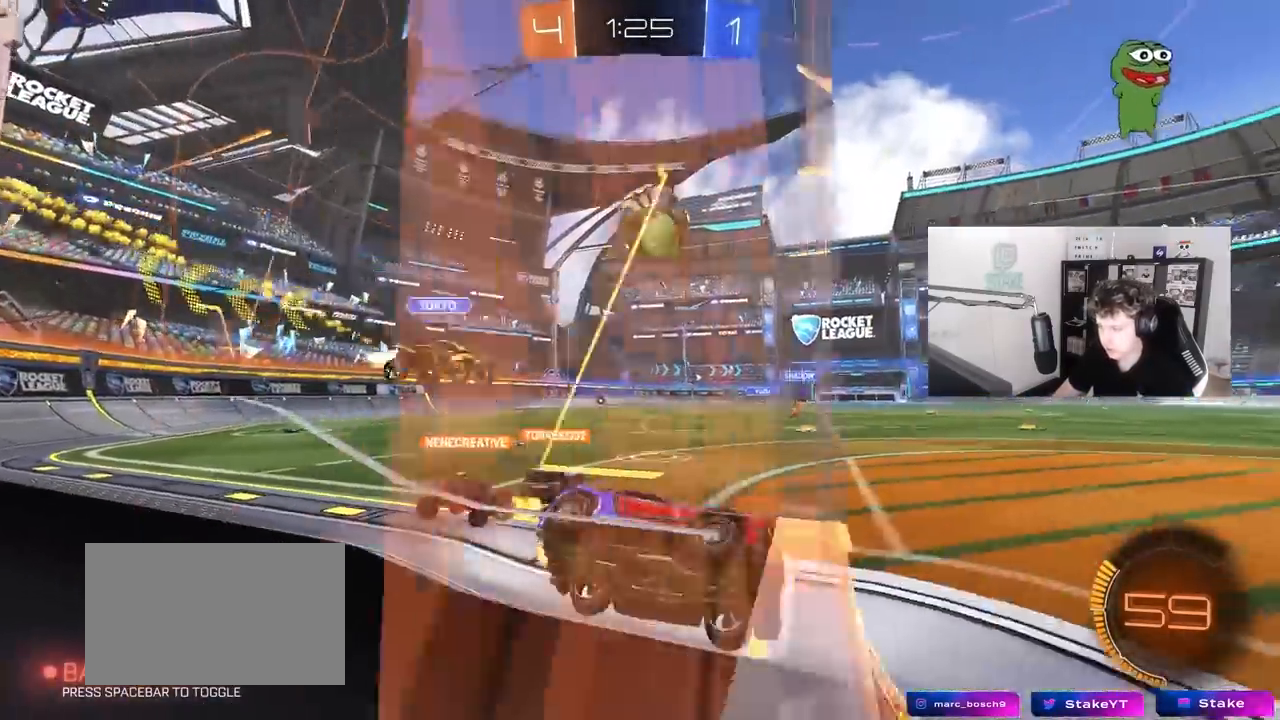
{"keys": [], "mouse": [], "mouse_move": "still", "events": [[33, "a", "down"], [133, "a", "up"], [167, "d", "down"], [217, "w", "up"], [317, "s", "down"], [450, "d", "up"], [450, "s", "up"]]}